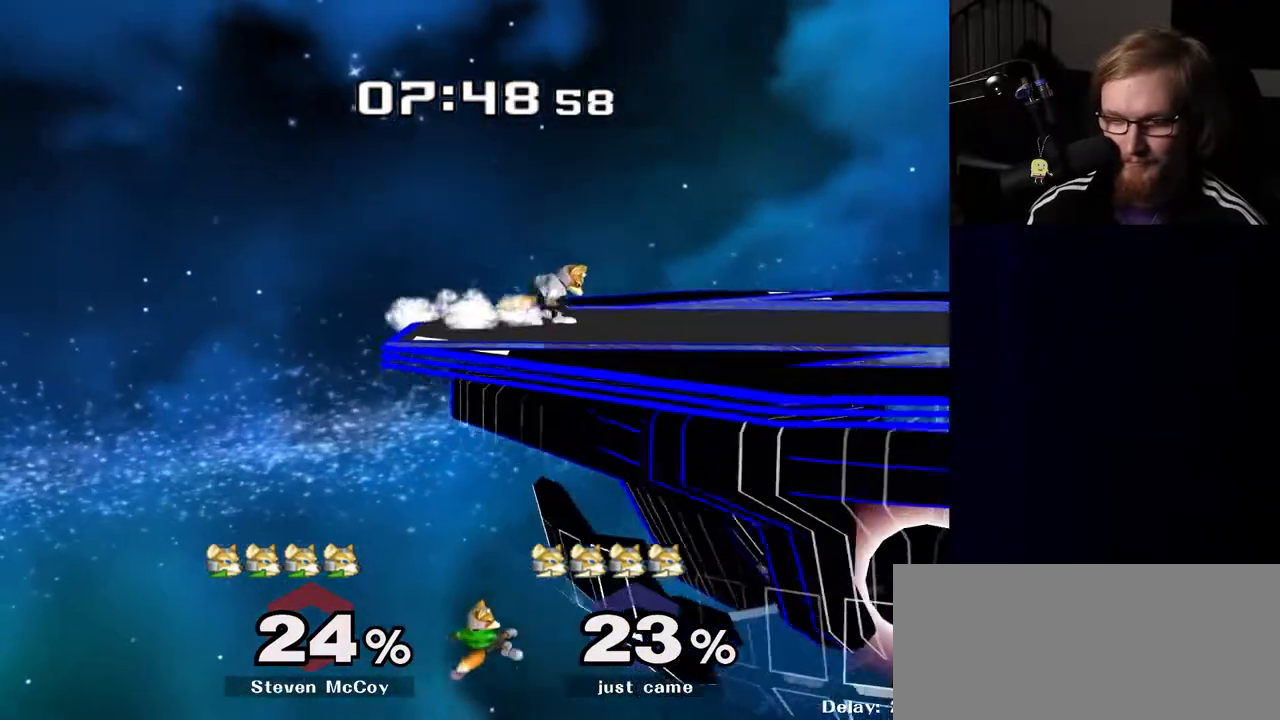
Gameplay with a controller (Nintendo layout); each line is a JSON object with the inputs held at the frame after it. "events" lists button and stick changes between this image and that frame as [ms after this image, input, new state], when the widget could be followed in between. Not read: L3 R3.
{"buttons": ["L1"], "left_stick": "right", "right_stick": "center", "events": [[133, "Y", "down"], [167, "R1", "down"], [217, "Y", "up"], [300, "R1", "up"], [417, "Y", "down"], [483, "Y", "up"]]}
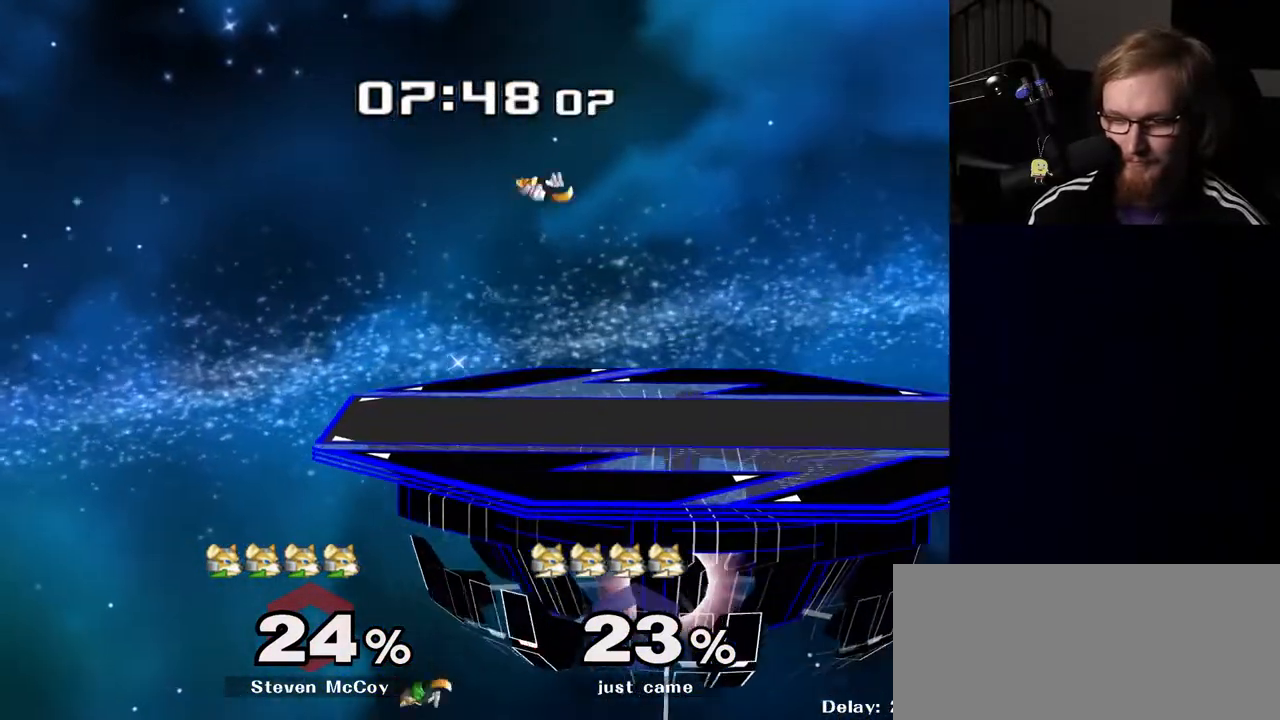
{"buttons": [], "left_stick": "left", "right_stick": "center", "events": [[100, "L1", "up"], [350, "left_stick", "down"], [500, "left_stick", "left"]]}
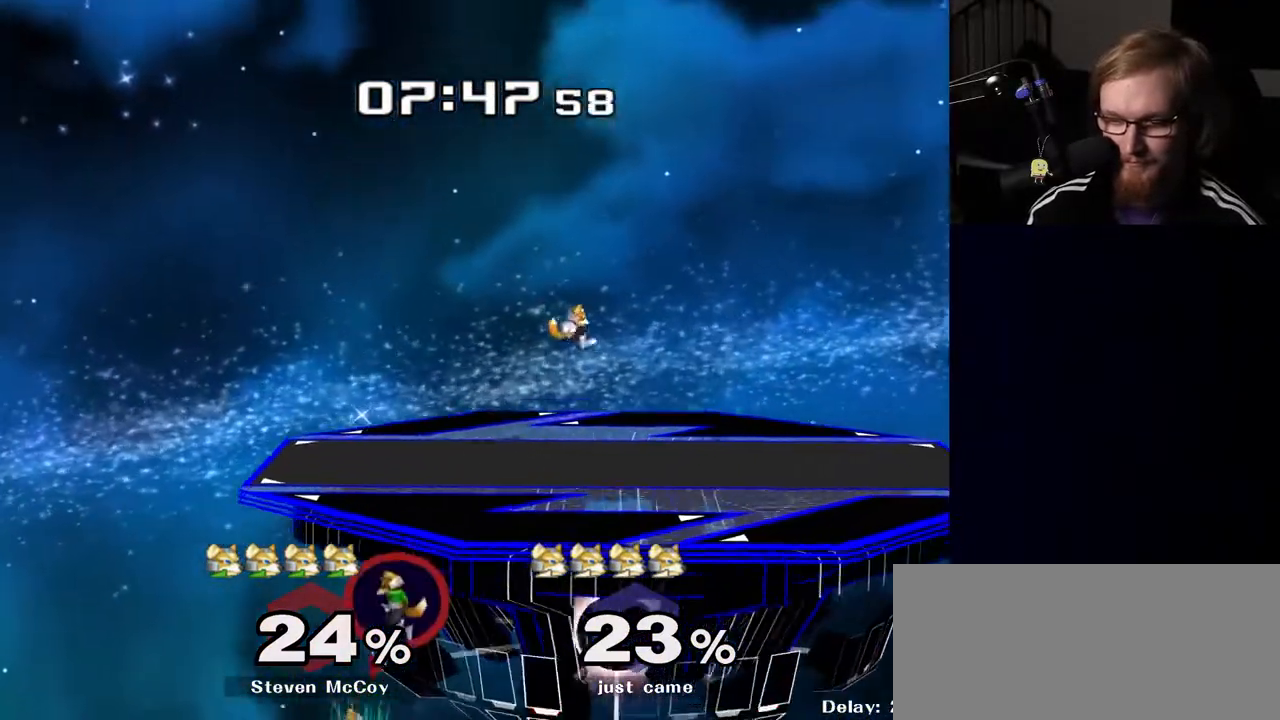
{"buttons": [], "left_stick": "left", "right_stick": "center", "events": [[133, "left_stick", "center"], [350, "left_stick", "left"]]}
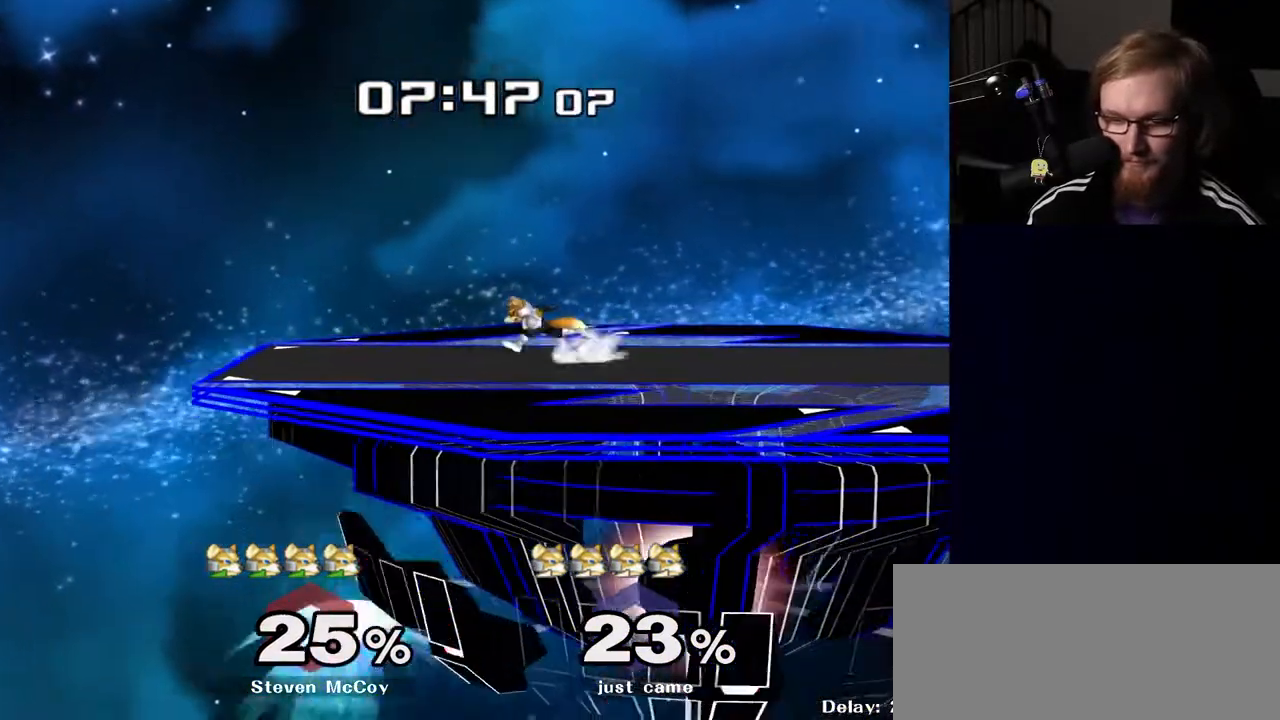
{"buttons": [], "left_stick": "right", "right_stick": "center", "events": [[367, "B", "down"], [367, "left_stick", "down"], [433, "B", "up"], [467, "left_stick", "right"]]}
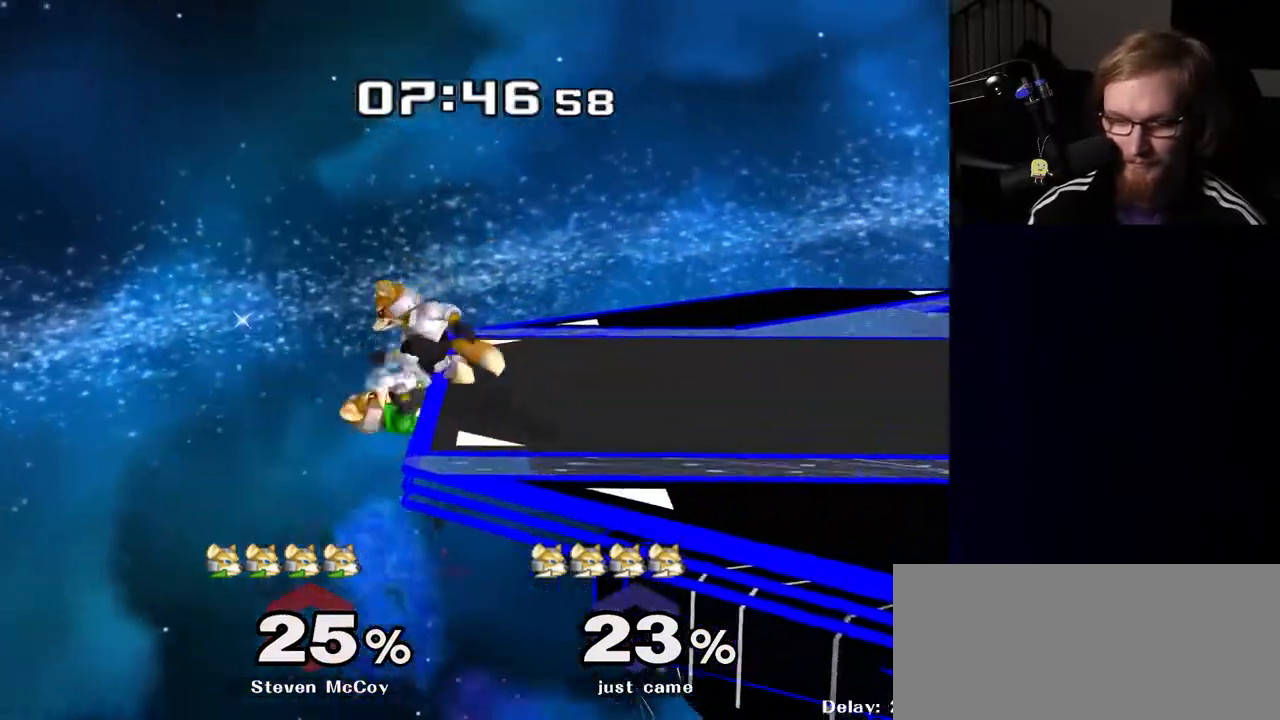
{"buttons": [], "left_stick": "right", "right_stick": "center", "events": [[167, "left_stick", "center"], [333, "left_stick", "down"], [417, "B", "down"], [467, "B", "up"], [483, "left_stick", "right"]]}
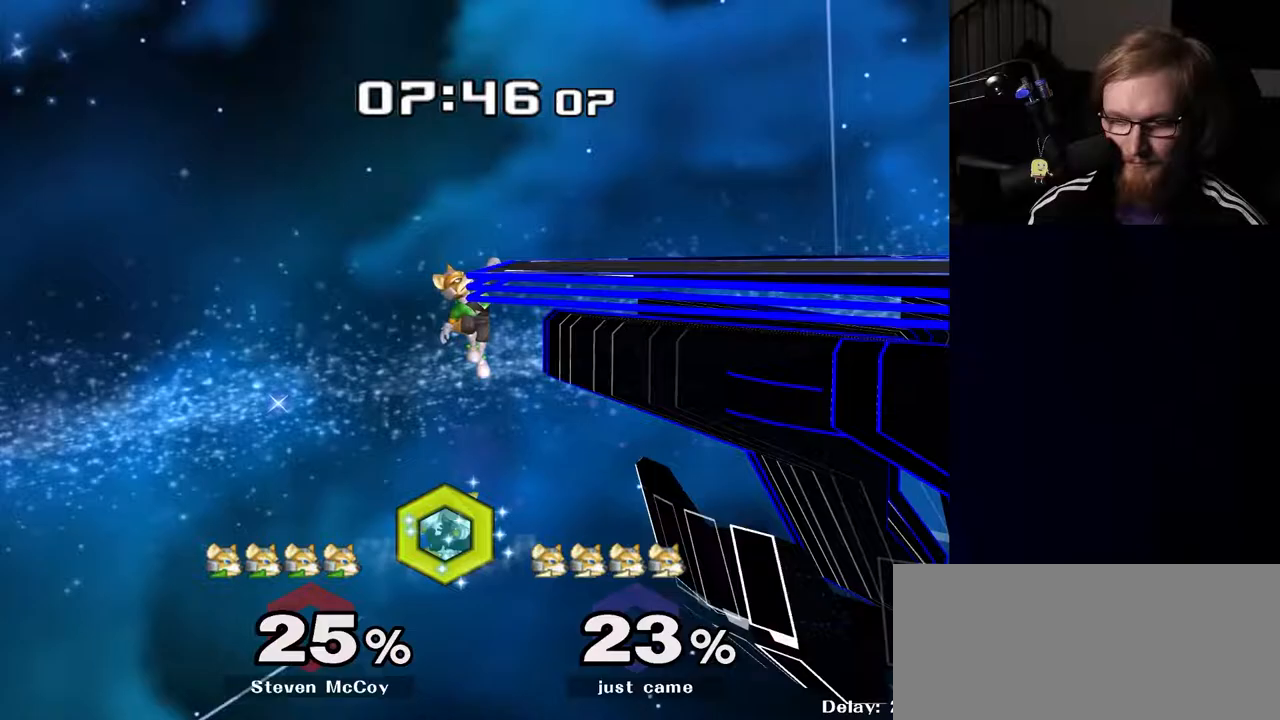
{"buttons": [], "left_stick": "up-right", "right_stick": "center", "events": [[33, "Y", "down"], [167, "Y", "up"], [467, "left_stick", "up-right"]]}
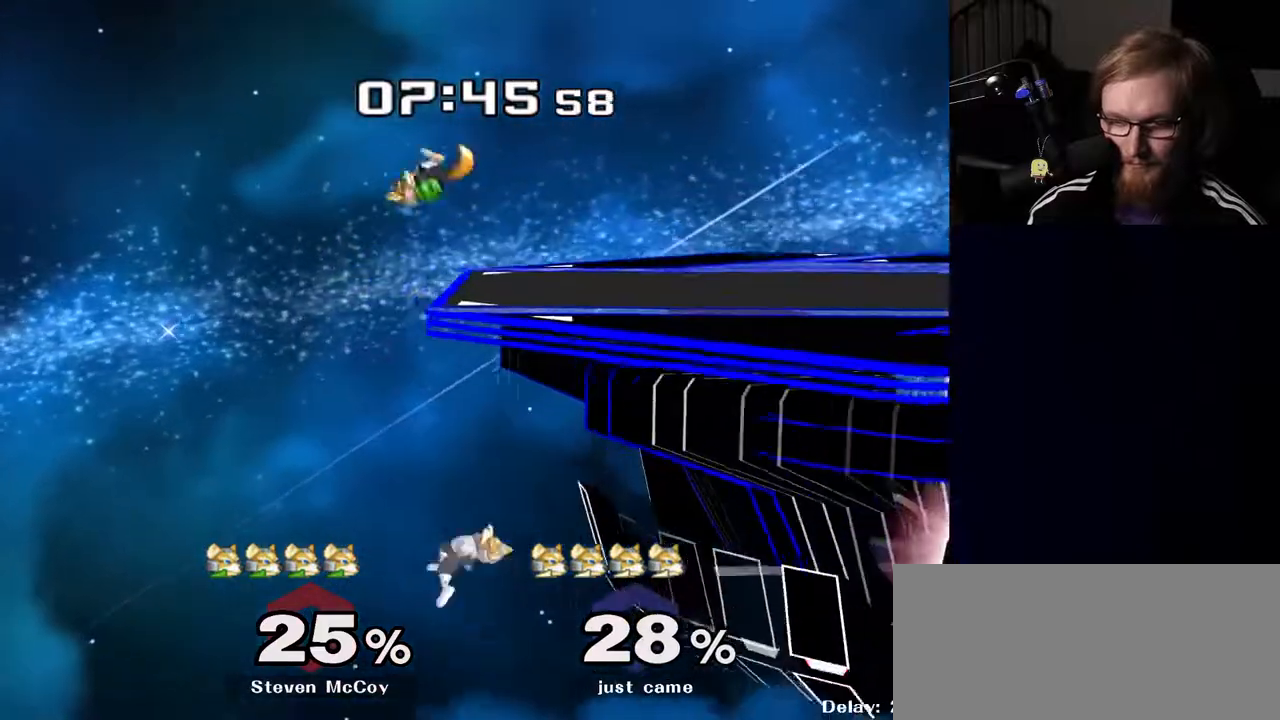
{"buttons": [], "left_stick": "center", "right_stick": "center", "events": [[33, "left_stick", "up"], [83, "B", "down"], [200, "B", "up"], [400, "left_stick", "center"]]}
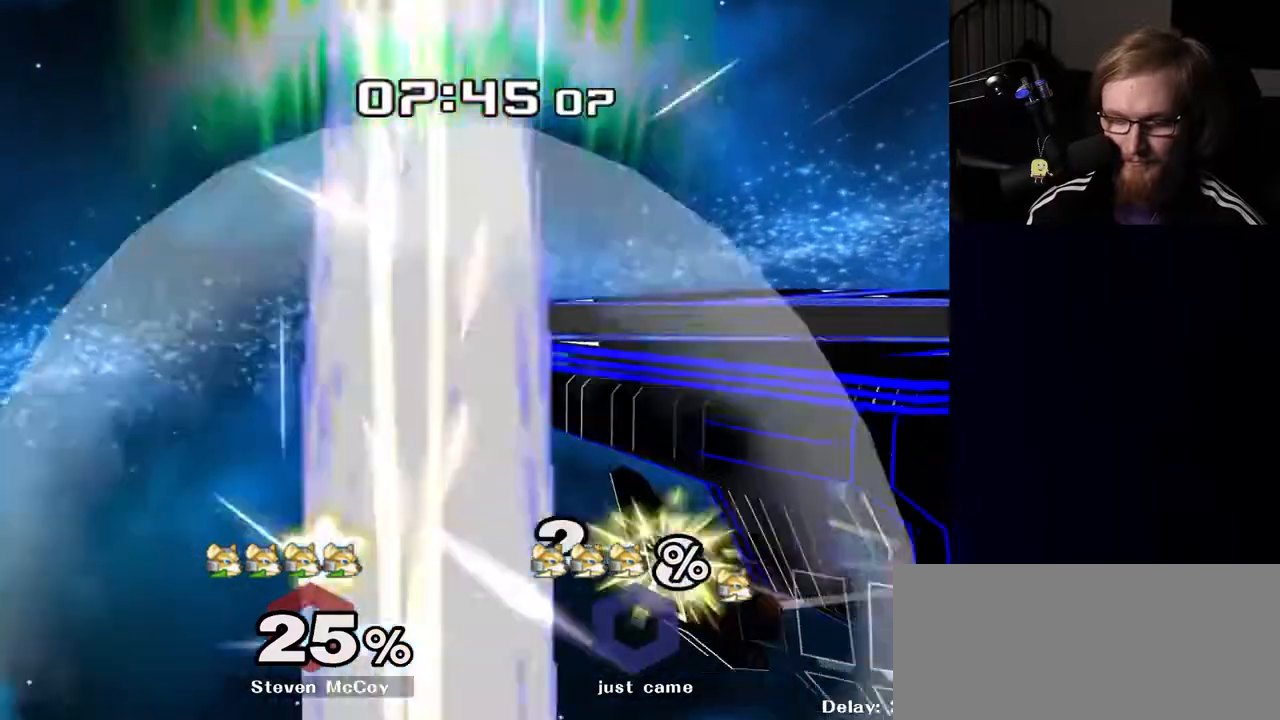
{"buttons": [], "left_stick": "center", "right_stick": "center", "events": []}
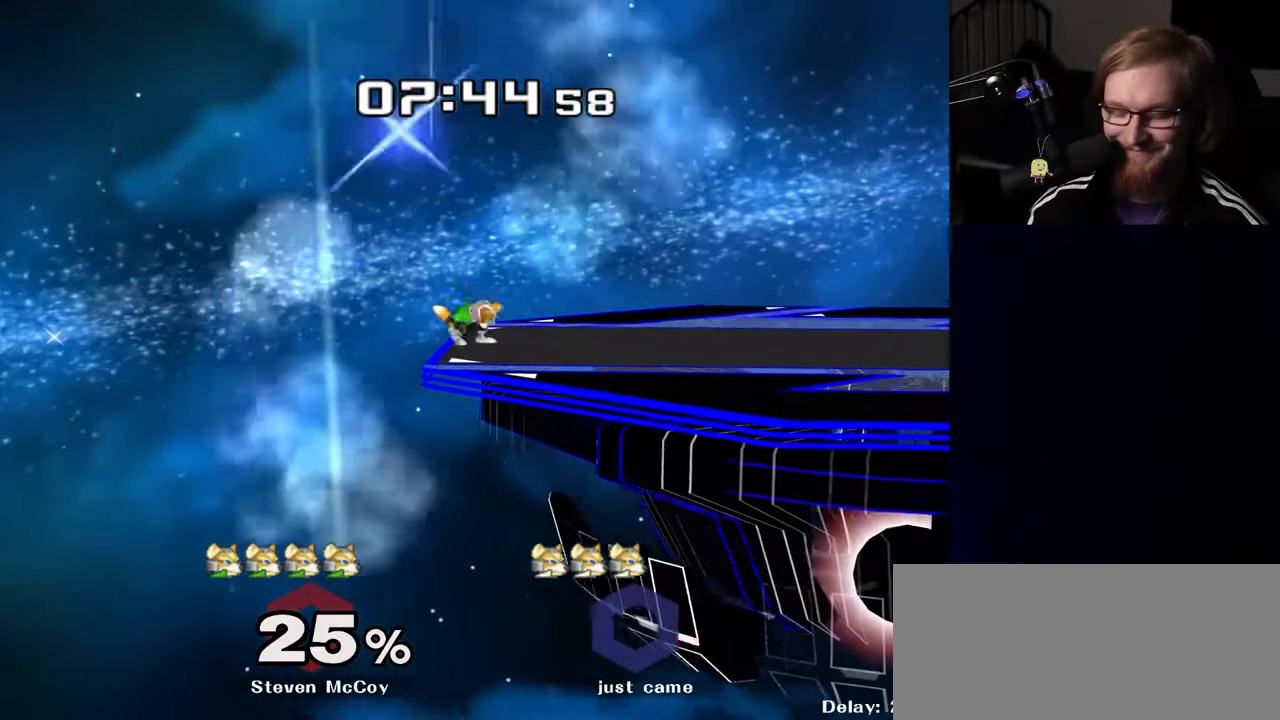
{"buttons": [], "left_stick": "center", "right_stick": "center", "events": []}
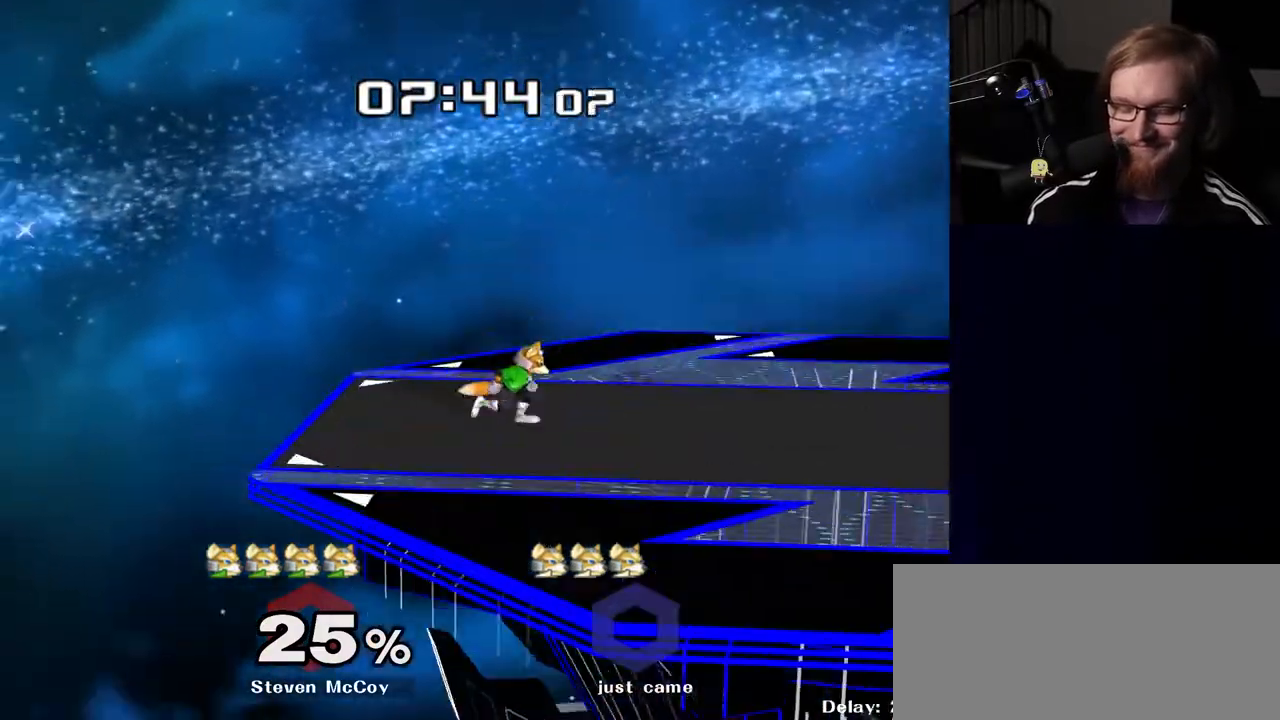
{"buttons": [], "left_stick": "right", "right_stick": "center", "events": [[200, "left_stick", "right"]]}
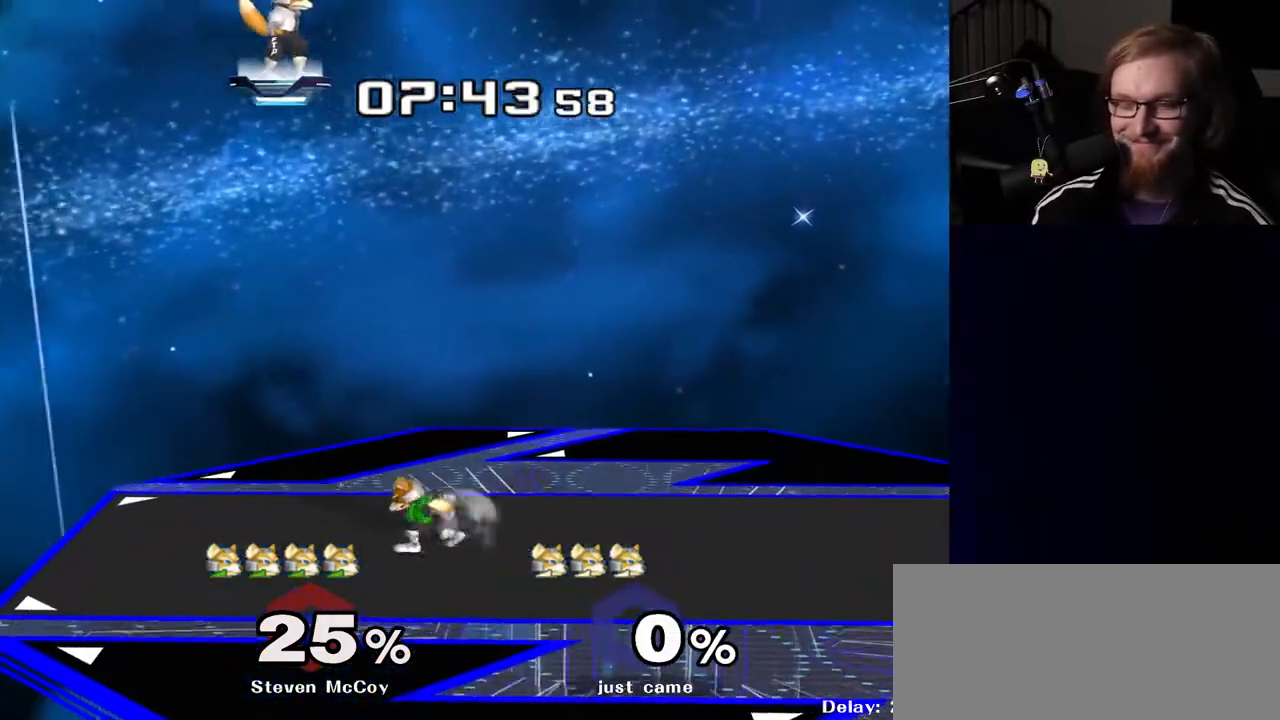
{"buttons": [], "left_stick": "right", "right_stick": "center", "events": [[100, "left_stick", "center"], [400, "left_stick", "right"]]}
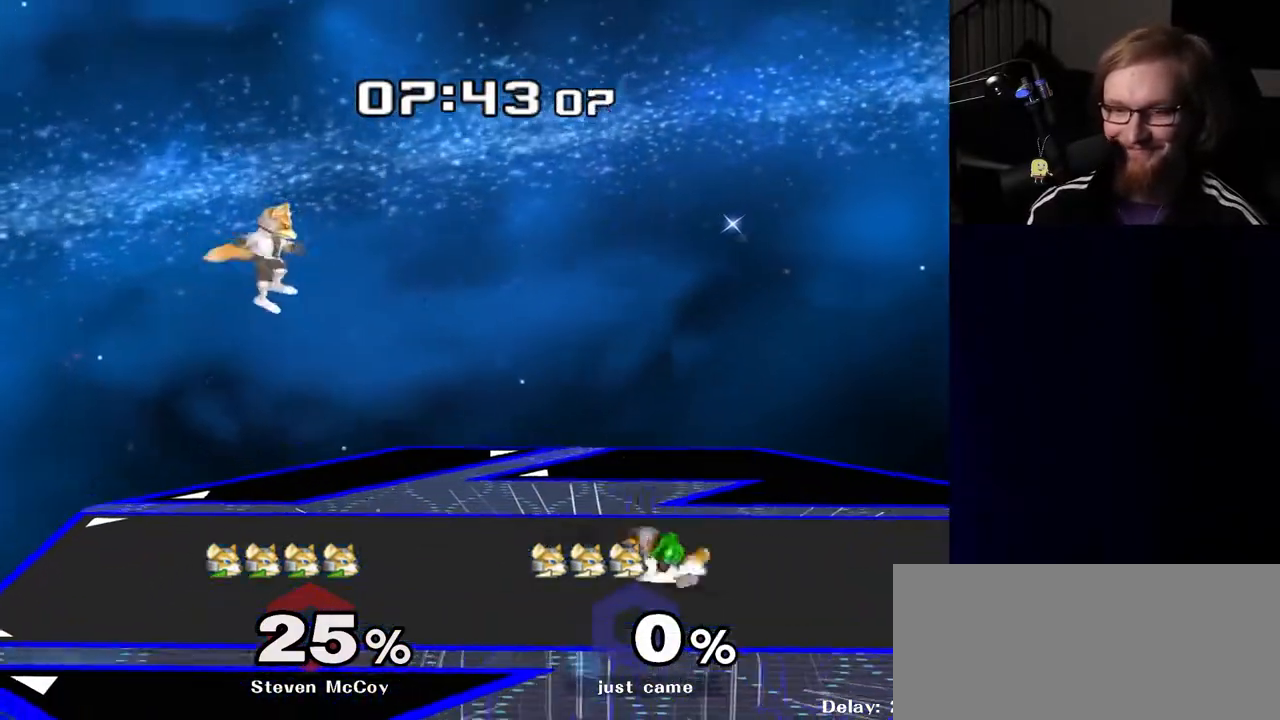
{"buttons": ["L1"], "left_stick": "right", "right_stick": "center", "events": [[133, "L1", "down"]]}
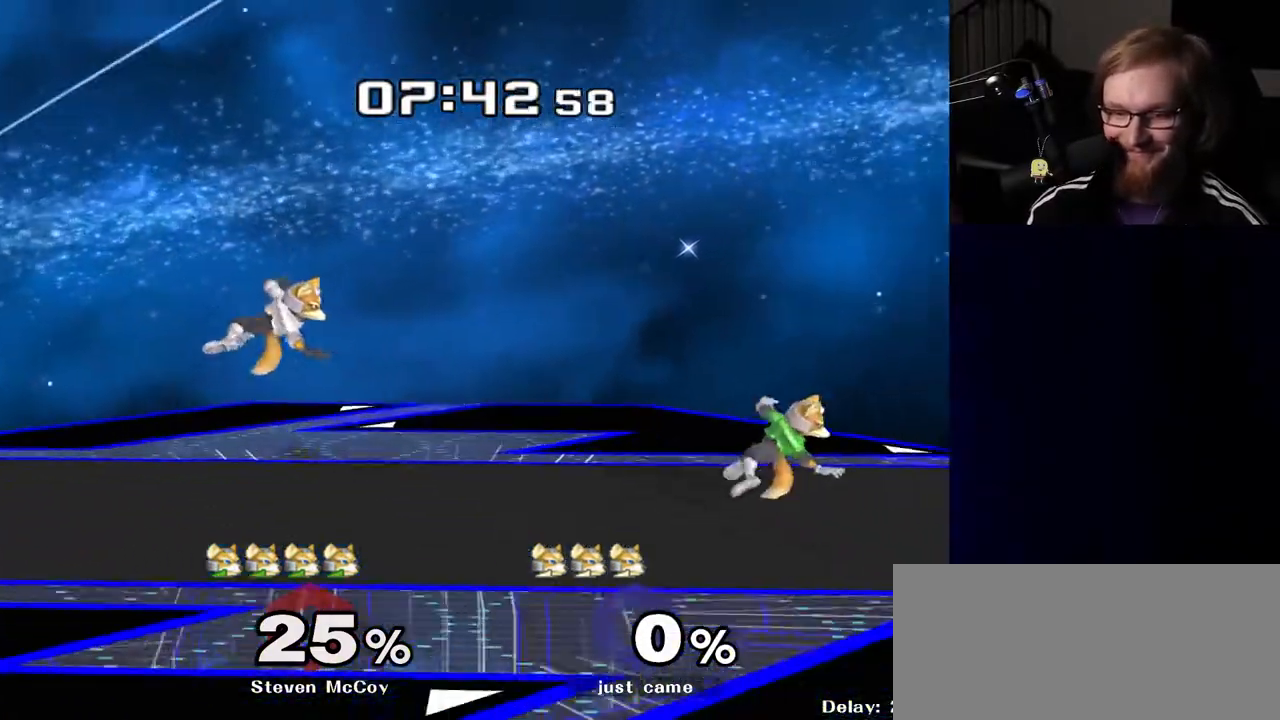
{"buttons": ["L1"], "left_stick": "right", "right_stick": "center", "events": [[83, "L1", "up"], [150, "L1", "down"]]}
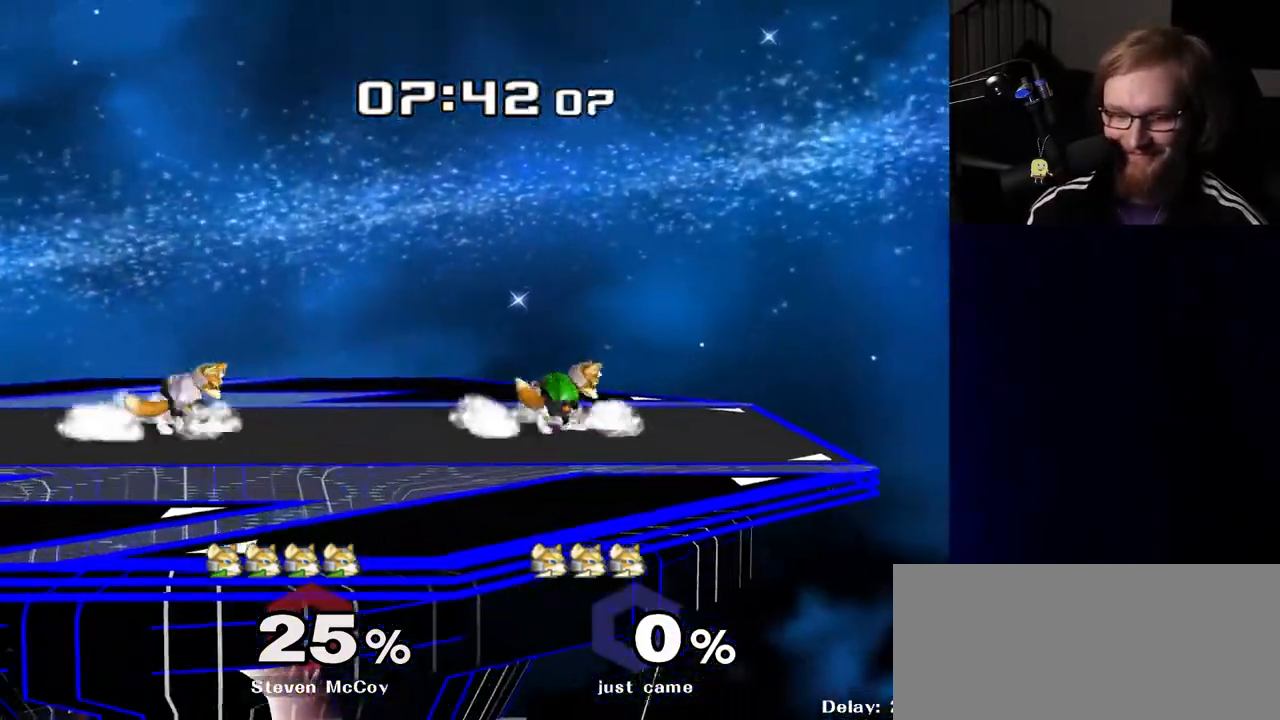
{"buttons": ["L1"], "left_stick": "right", "right_stick": "center", "events": [[200, "Y", "down"], [250, "R1", "down"], [283, "Y", "up"], [383, "R1", "up"]]}
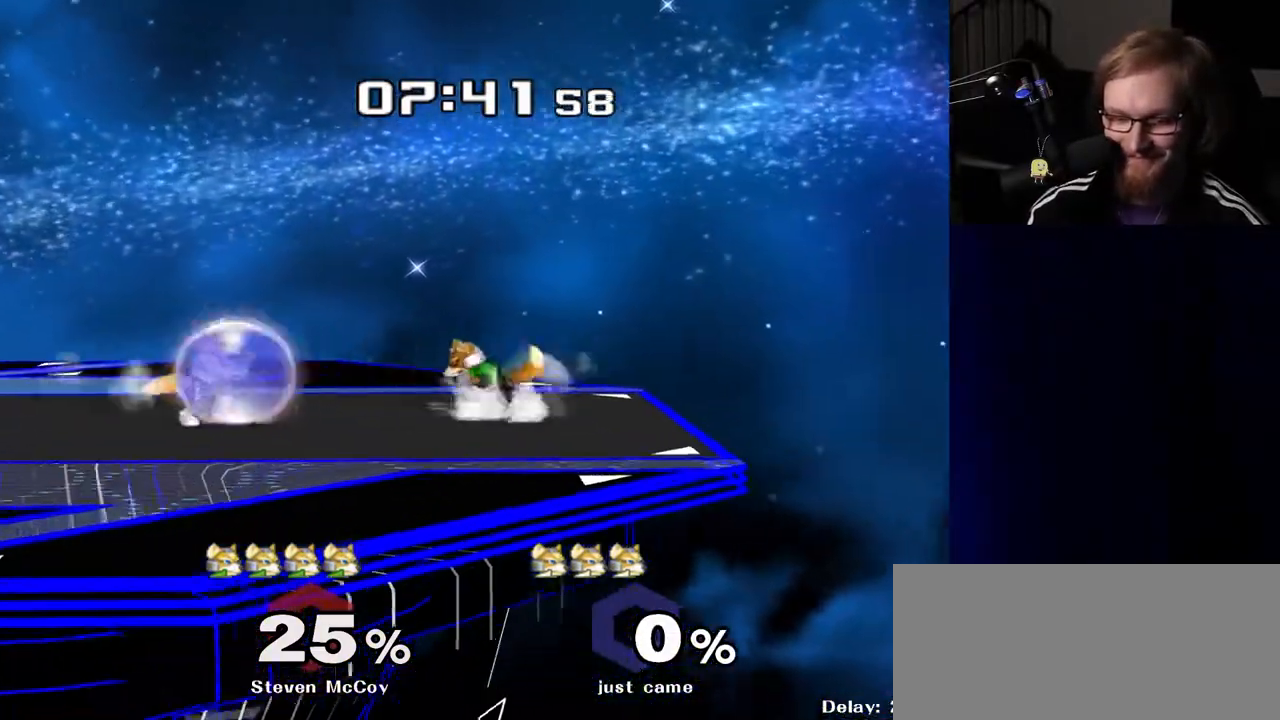
{"buttons": ["Y", "L1", "R1"], "left_stick": "right", "right_stick": "center", "events": [[83, "Y", "down"], [150, "R1", "down"], [167, "Y", "up"], [267, "R1", "up"], [450, "Y", "down"], [500, "R1", "down"]]}
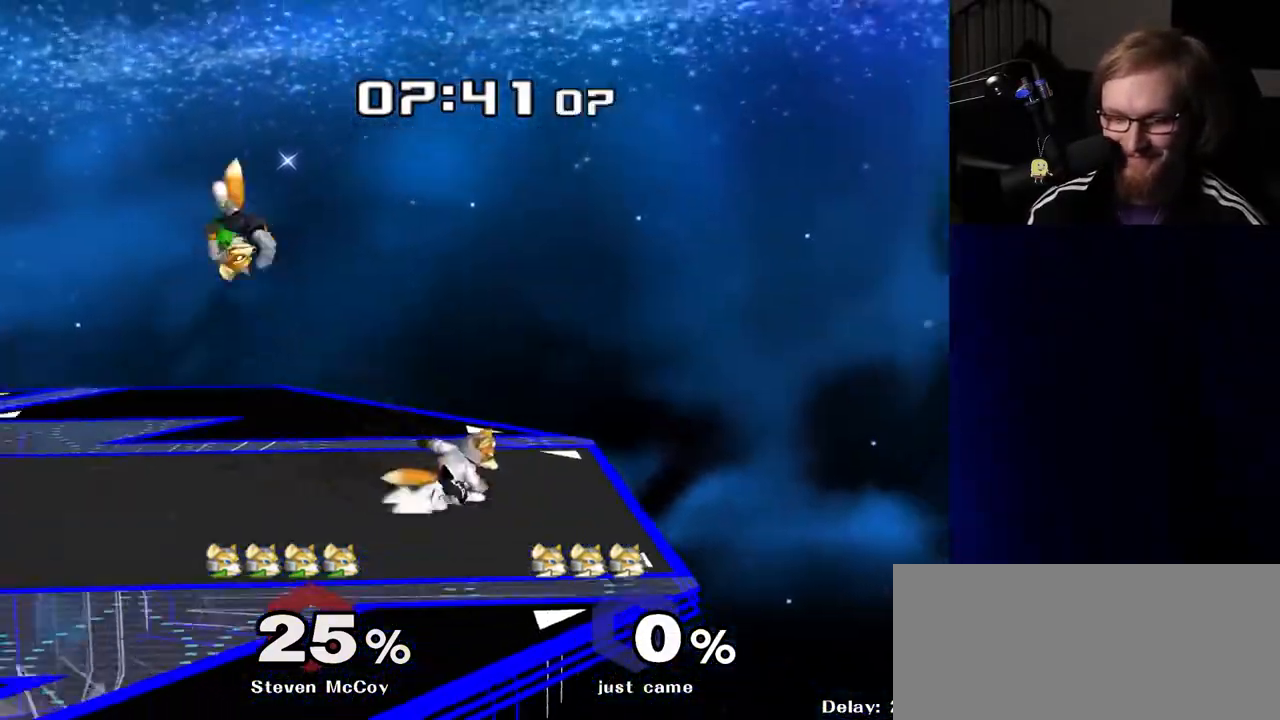
{"buttons": [], "left_stick": "center", "right_stick": "center", "events": [[33, "Y", "up"], [117, "R1", "up"], [167, "left_stick", "center"], [183, "L1", "up"], [300, "left_stick", "left"], [367, "Y", "down"], [383, "Y", "up"], [483, "left_stick", "center"]]}
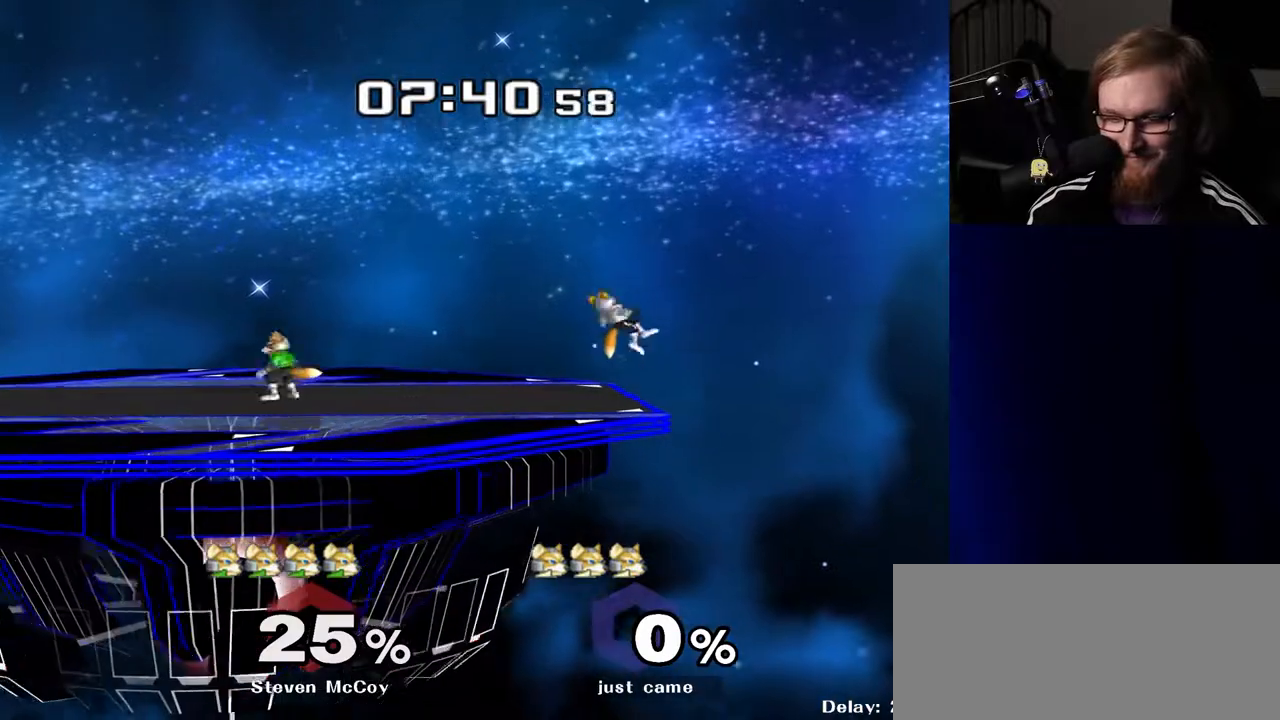
{"buttons": [], "left_stick": "center", "right_stick": "center", "events": [[350, "left_stick", "left"], [383, "Y", "down"], [417, "Y", "up"], [467, "left_stick", "center"]]}
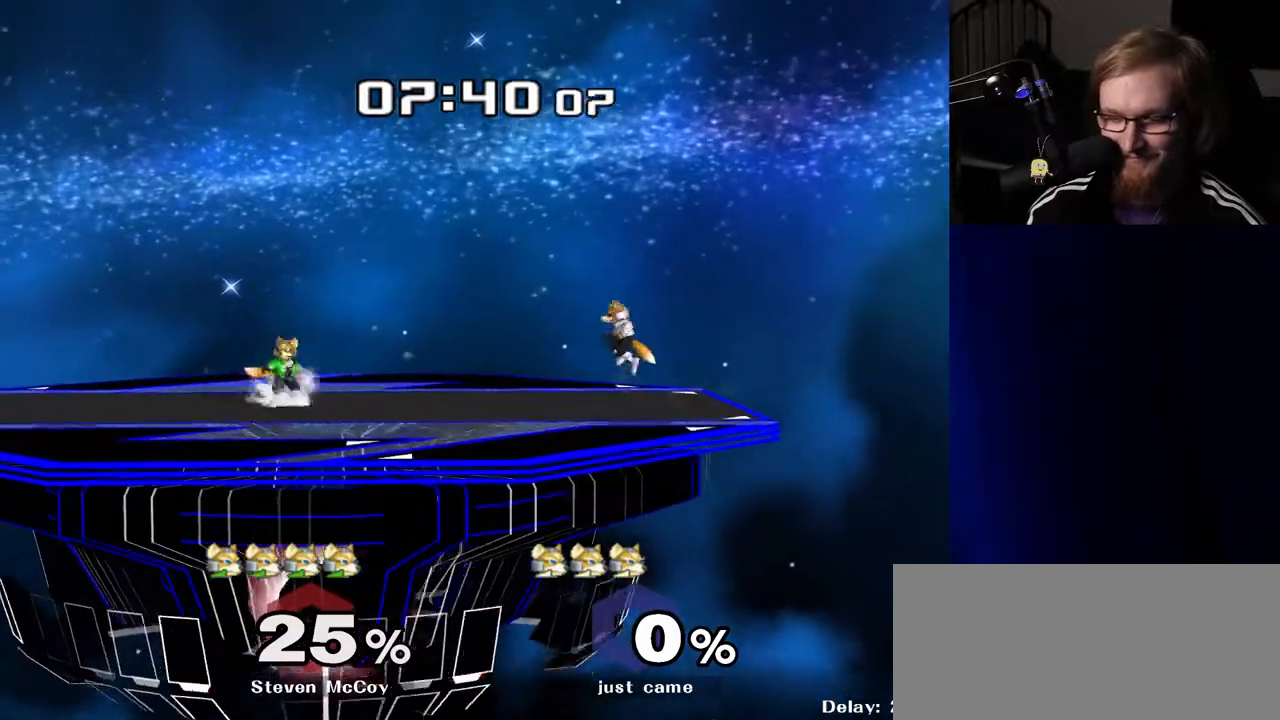
{"buttons": [], "left_stick": "left", "right_stick": "center", "events": [[67, "B", "down"], [83, "B", "up"], [367, "left_stick", "left"], [417, "Y", "down"], [433, "Y", "up"]]}
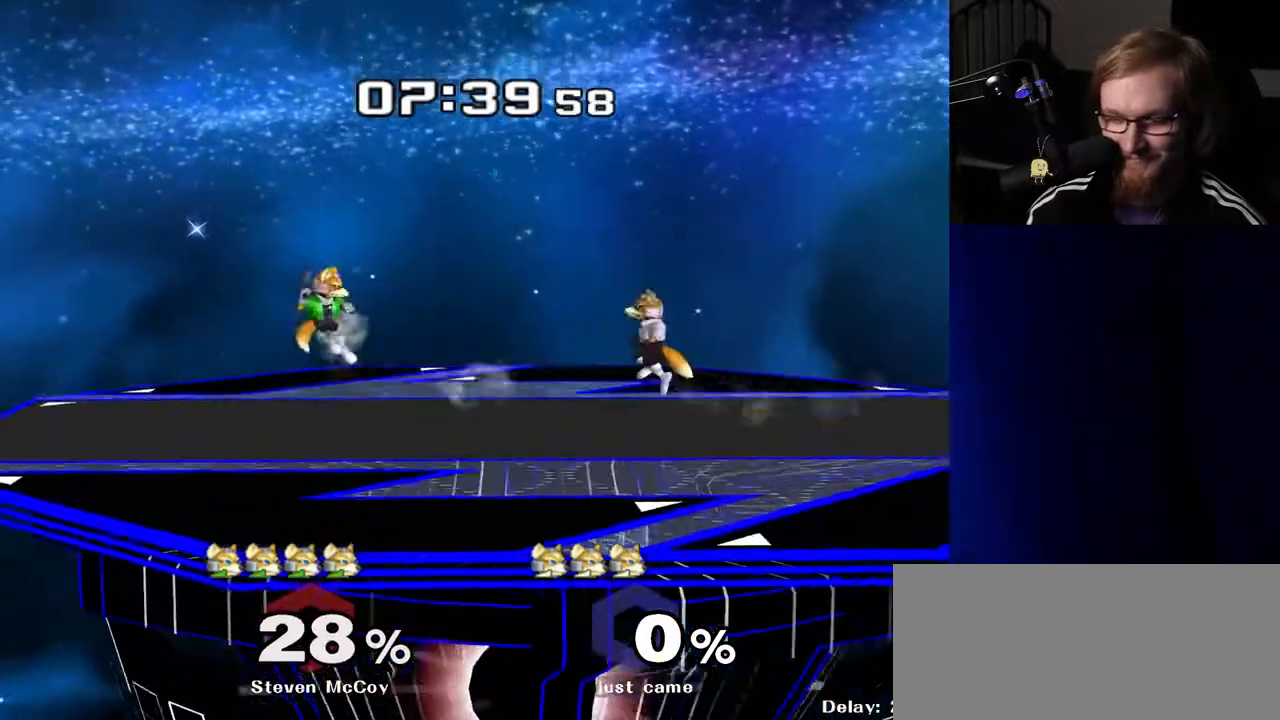
{"buttons": ["Y"], "left_stick": "down-right", "right_stick": "center", "events": [[17, "left_stick", "center"], [83, "A", "down"], [133, "A", "up"], [283, "R1", "down"], [300, "left_stick", "down"], [383, "R1", "up"], [433, "left_stick", "down-right"], [467, "Y", "down"]]}
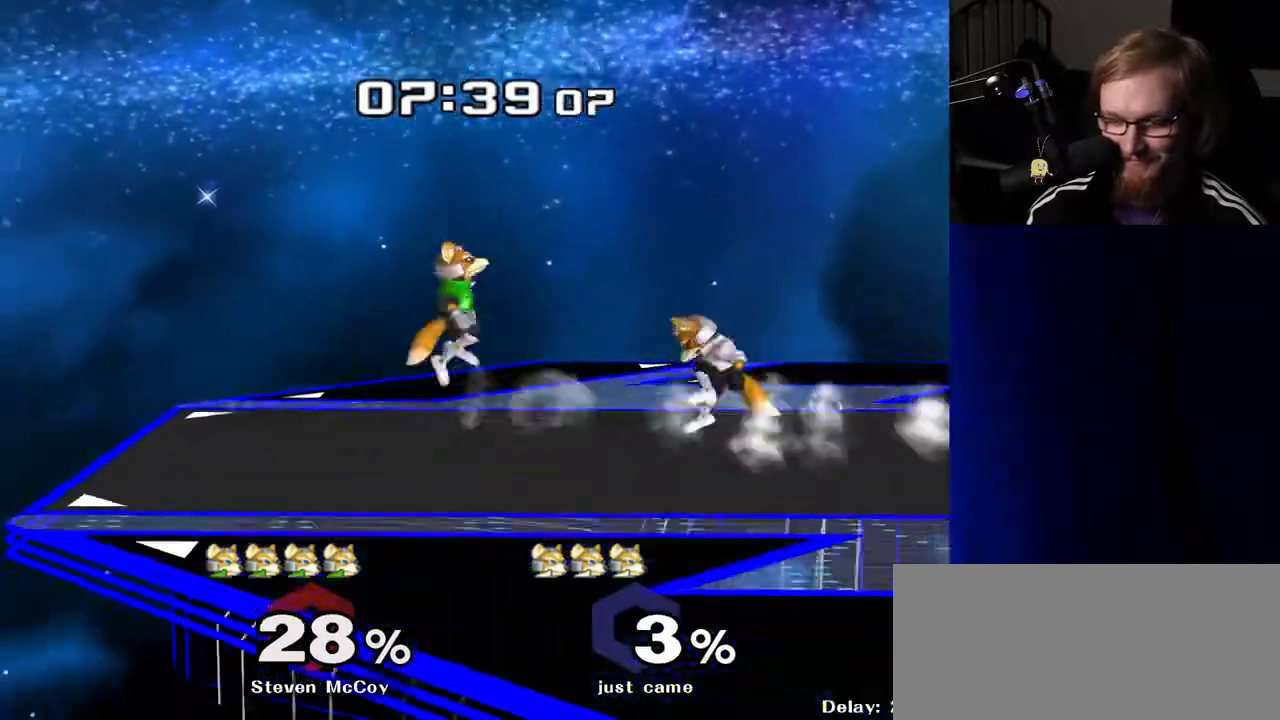
{"buttons": ["Y", "Z"], "left_stick": "center", "right_stick": "center", "events": [[17, "R1", "down"], [50, "Y", "up"], [100, "left_stick", "center"], [133, "R1", "up"], [233, "left_stick", "right"], [317, "left_stick", "left"], [400, "Y", "down"], [417, "Z", "down"], [433, "left_stick", "center"]]}
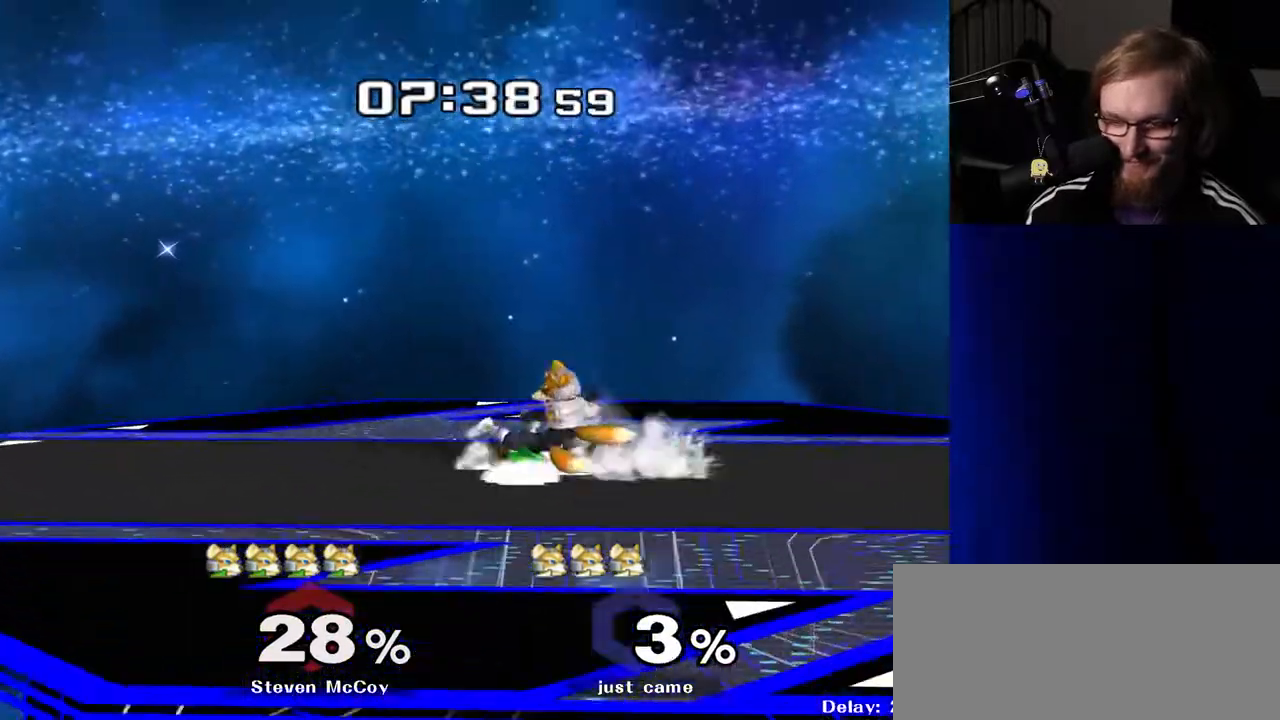
{"buttons": [], "left_stick": "center", "right_stick": "center", "events": [[17, "Z", "up"], [33, "Y", "up"], [67, "left_stick", "up"], [217, "left_stick", "center"], [300, "left_stick", "up"], [450, "left_stick", "center"]]}
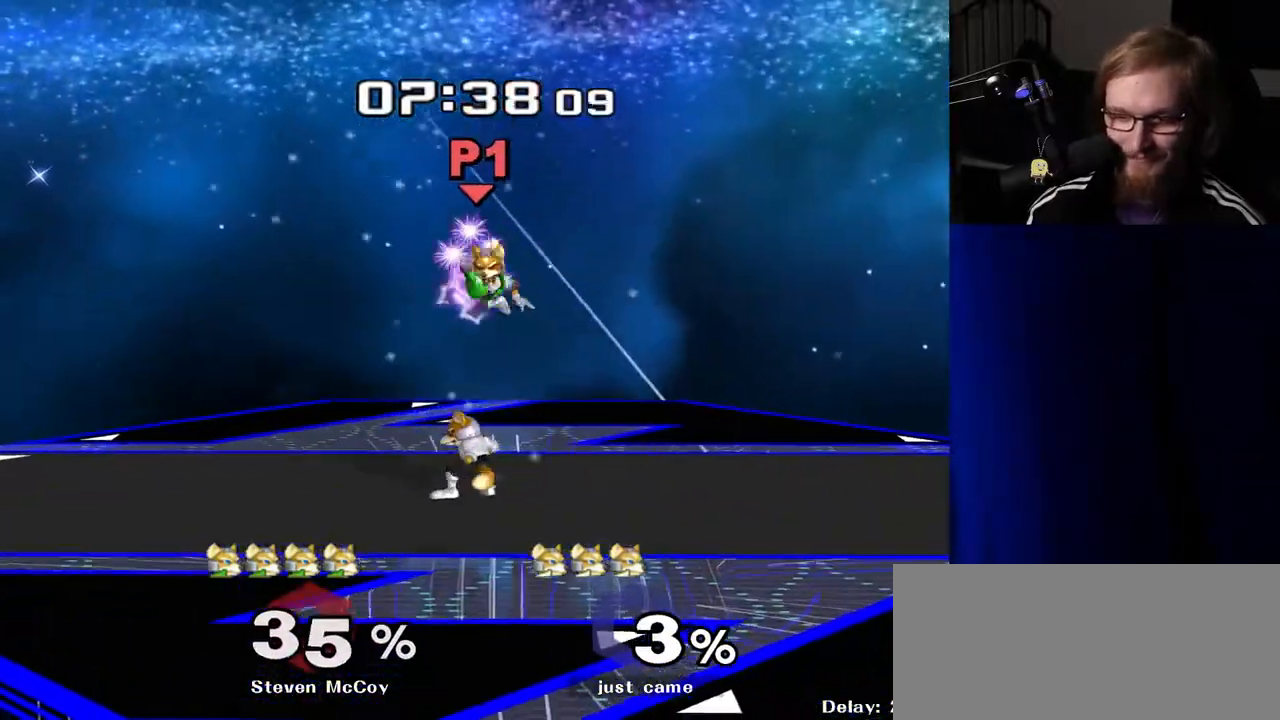
{"buttons": [], "left_stick": "up", "right_stick": "center", "events": [[167, "Z", "down"], [283, "Z", "up"], [383, "left_stick", "up"]]}
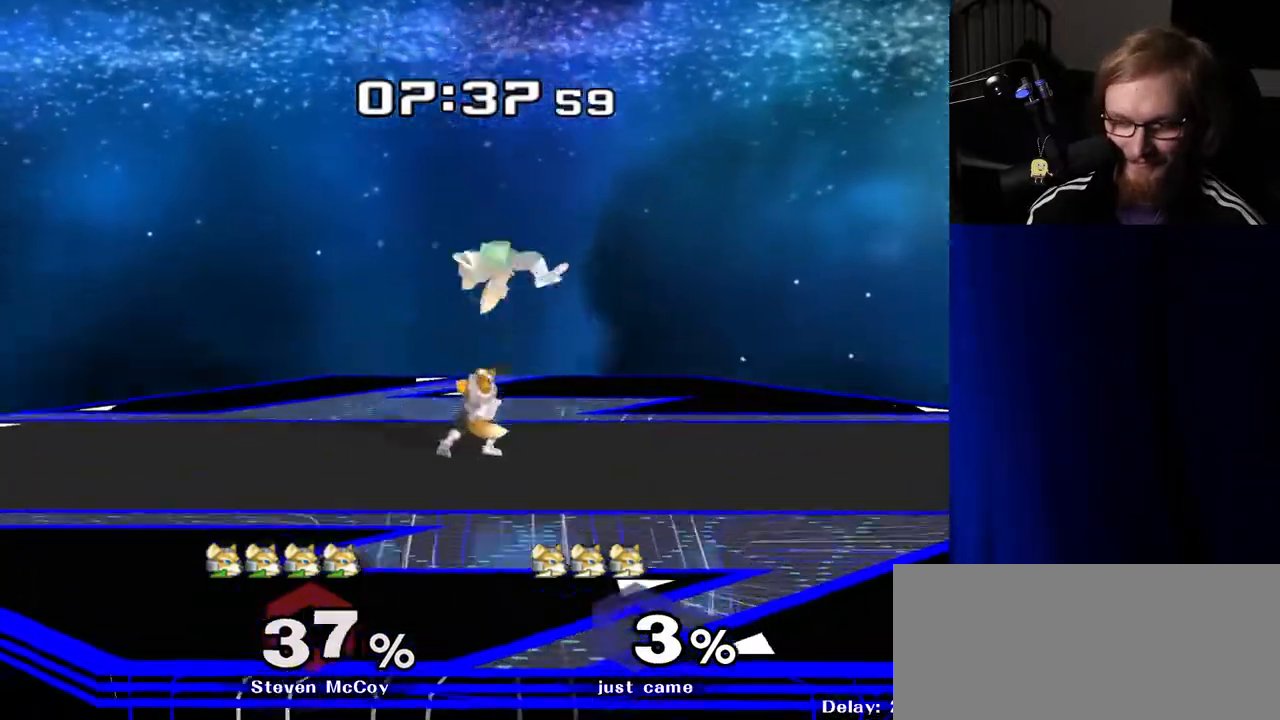
{"buttons": ["Y"], "left_stick": "right", "right_stick": "center", "events": [[67, "left_stick", "center"], [150, "left_stick", "up"], [300, "left_stick", "center"], [417, "left_stick", "right"], [467, "Y", "down"]]}
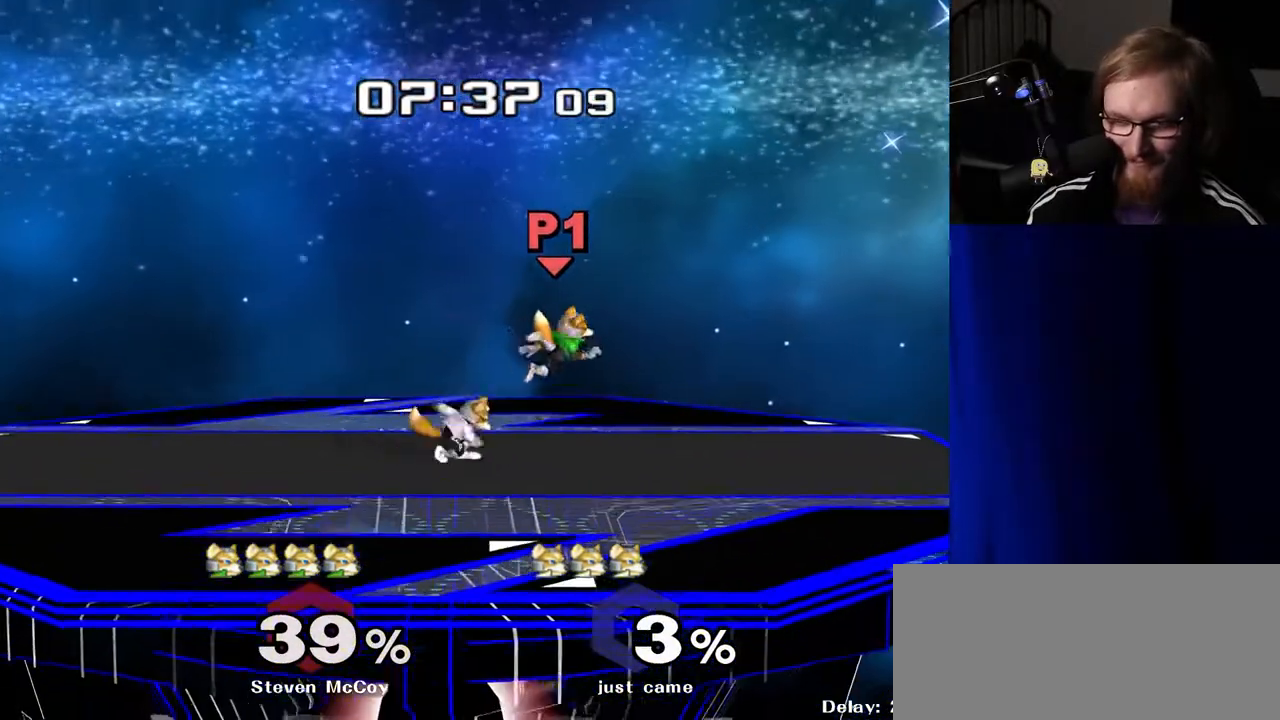
{"buttons": [], "left_stick": "right", "right_stick": "center", "events": [[17, "right_stick", "up"], [50, "Y", "up"], [67, "right_stick", "center"]]}
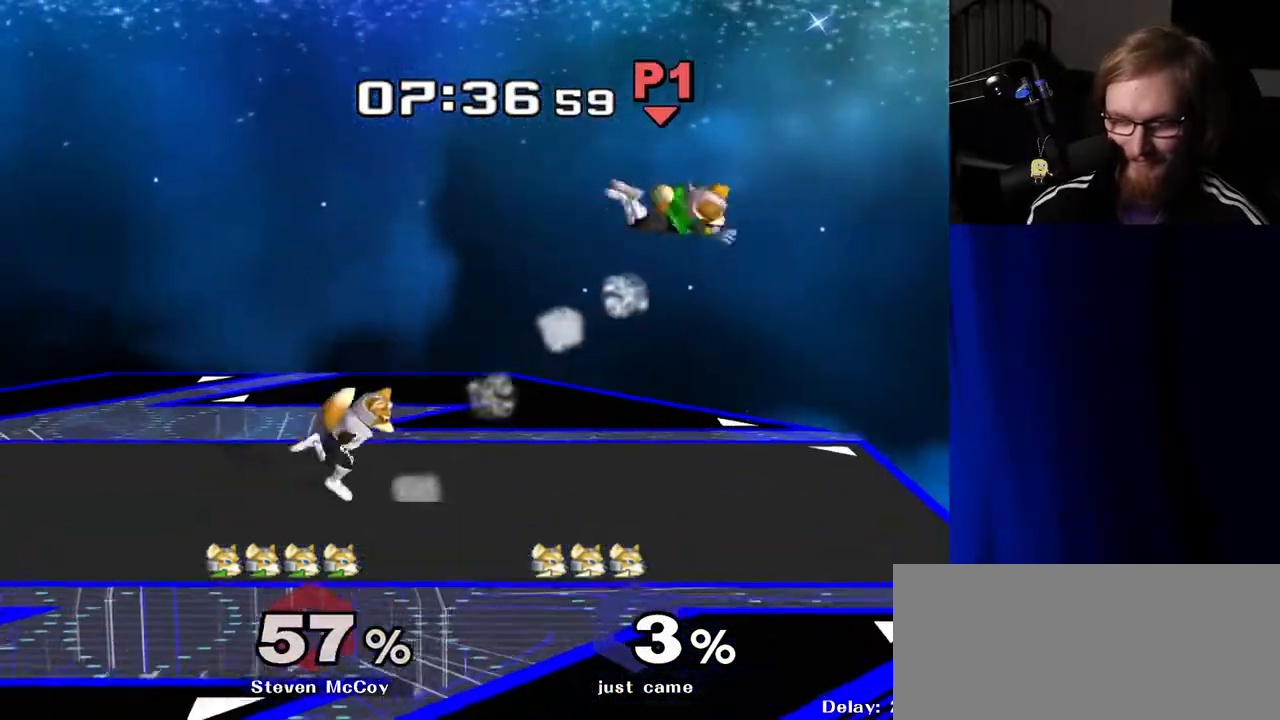
{"buttons": [], "left_stick": "right", "right_stick": "center", "events": [[33, "left_stick", "center"], [350, "left_stick", "right"]]}